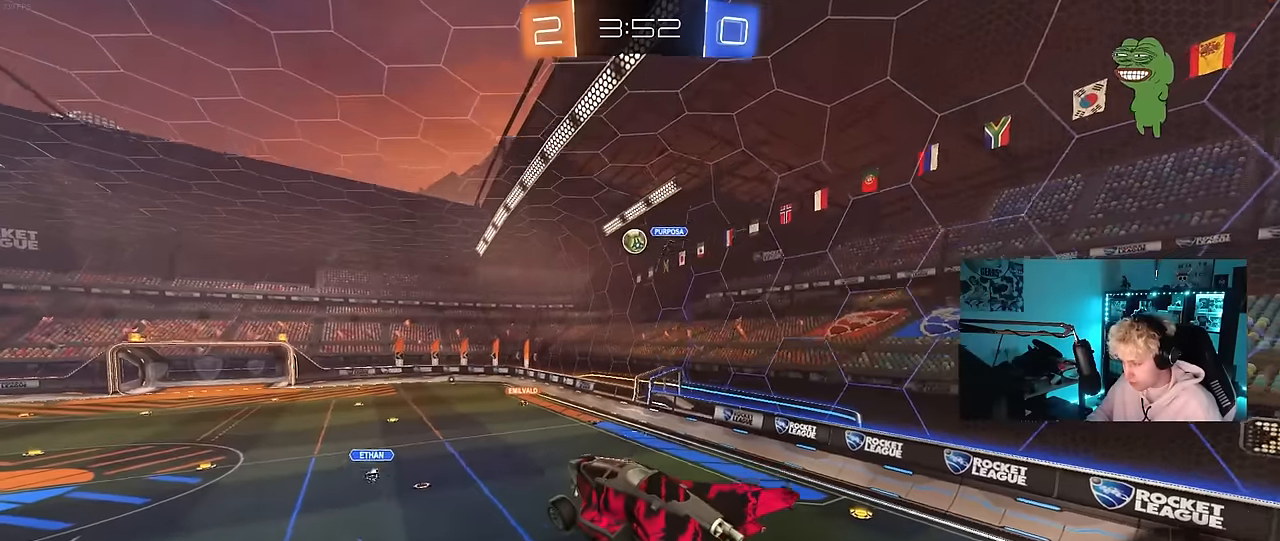
Gameplay with keyboard and mouse; each line is a JSON object with the keys and mouse buttons held at the frame after it. "events" lists presses ("down") and releases ("up") of "1", "2", "3", "4", "5", "a", "alt", "c", "caps_lock", "ctrl", "d", "e", "f", "g", "q", "r", "s", "shift", "space", "t", "tab", "v", "w", "x", "z", "mouse_left", "mouse_wheel" and "mouse_right" between this image and that frame as [ms after this image, input, new state], when the widget could be followed in between. "mouse_left", "mouse_wheel", "mouse_right" = the "left", "wheel", "right" buttons of the "mouse" list. No other keys are recorded. "wheel" means that the mouse wheel is clicked or scrolled. "mouse_move" is the direction in which the mouse moves at that frame (one of eight, or "still"), when it could be read.
{"keys": ["w"], "mouse": [], "mouse_move": "still", "events": [[67, "a", "down"], [150, "a", "up"], [484, "w", "down"]]}
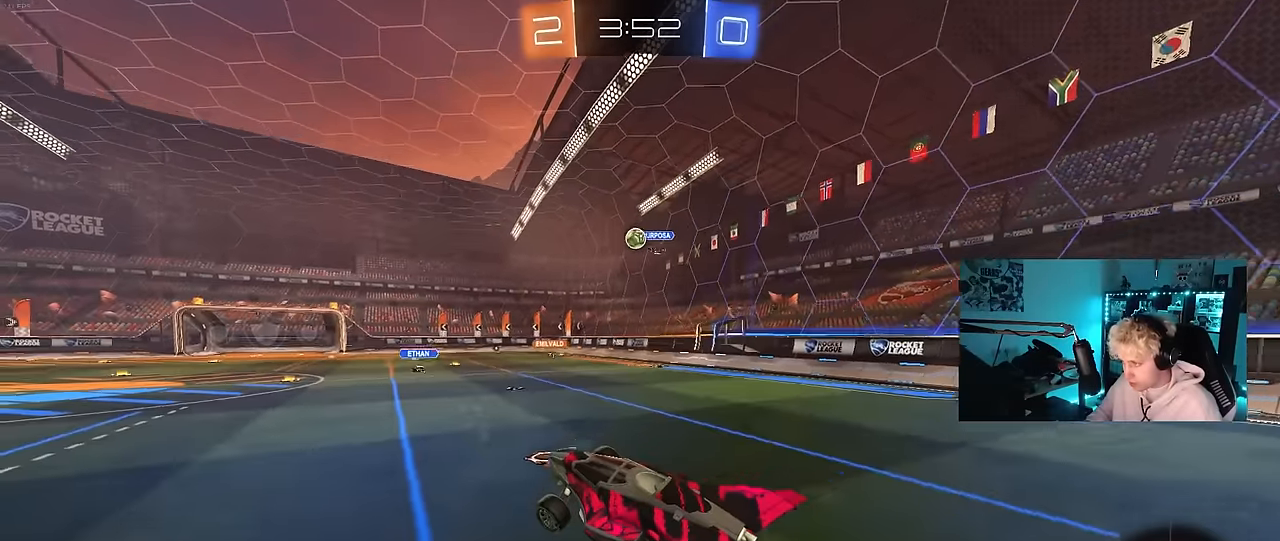
{"keys": ["d", "w"], "mouse": [], "mouse_move": "still", "events": [[34, "d", "down"]]}
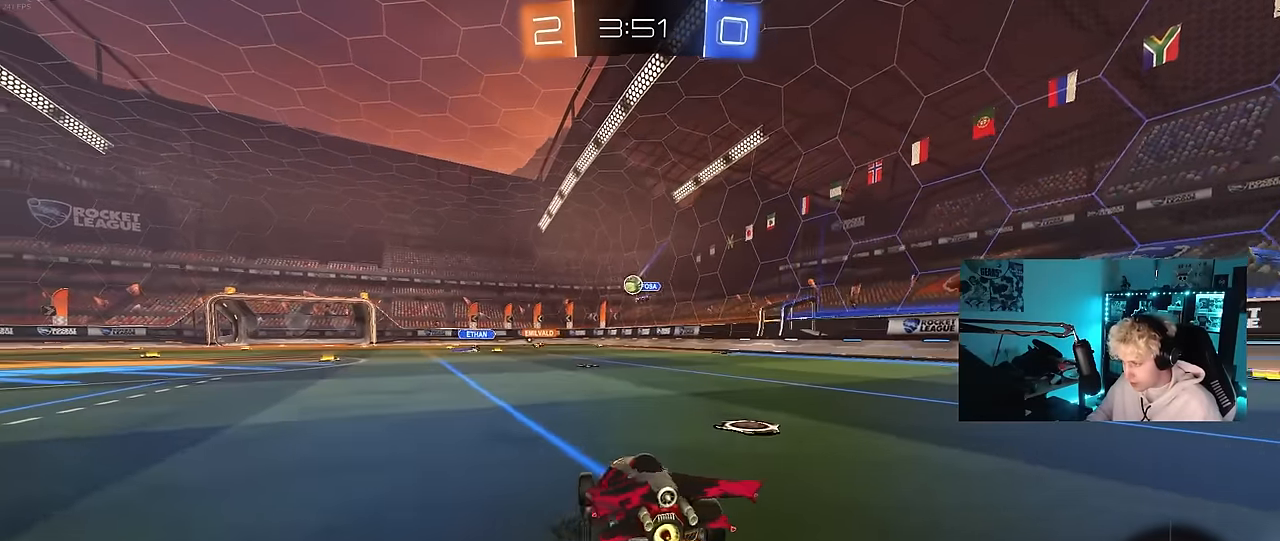
{"keys": ["a", "s", "shift"], "mouse": [], "mouse_move": "up", "events": [[84, "mouse_right", "down"], [134, "d", "up"], [184, "a", "down"], [184, "mouse_right", "up"], [184, "shift", "down"], [234, "mouse_right", "down"], [284, "s", "down"], [284, "w", "up"], [417, "mouse_right", "up"]]}
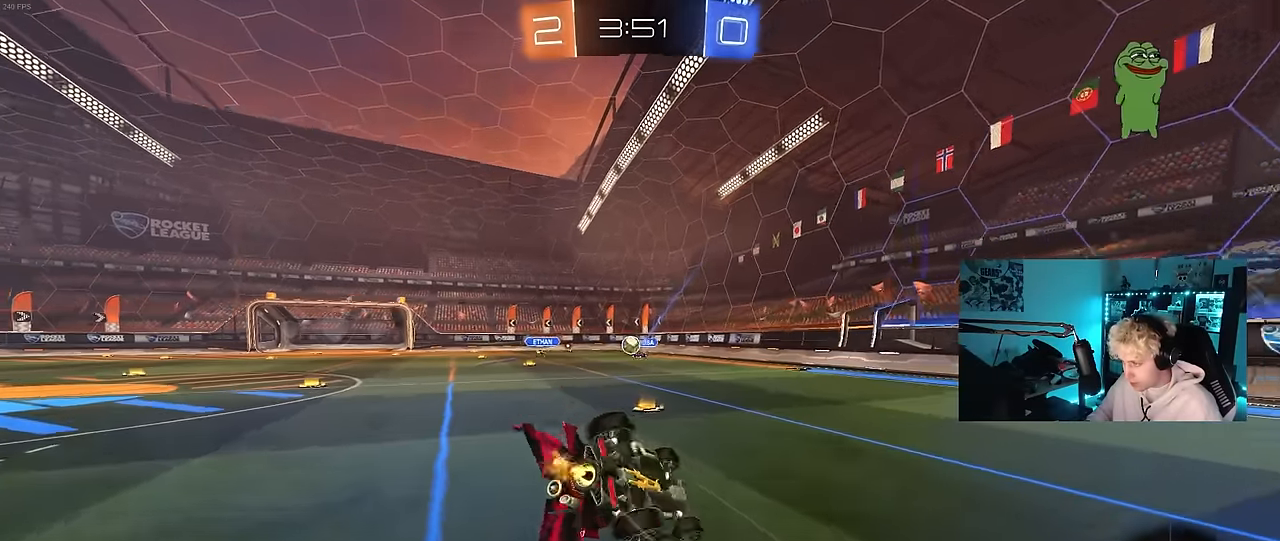
{"keys": ["a", "s"], "mouse": [], "mouse_move": "still", "events": [[150, "s", "up"], [300, "s", "down"], [484, "shift", "up"]]}
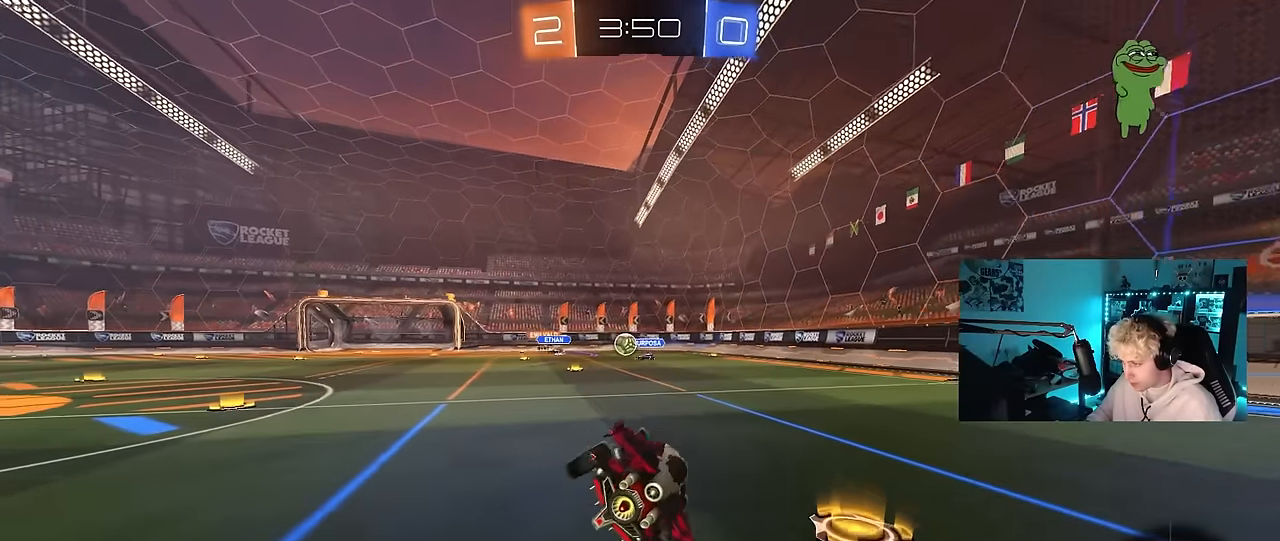
{"keys": ["w"], "mouse": [], "mouse_move": "still", "events": [[117, "s", "up"], [217, "a", "up"], [267, "w", "down"], [400, "mouse_right", "down"], [500, "mouse_right", "up"]]}
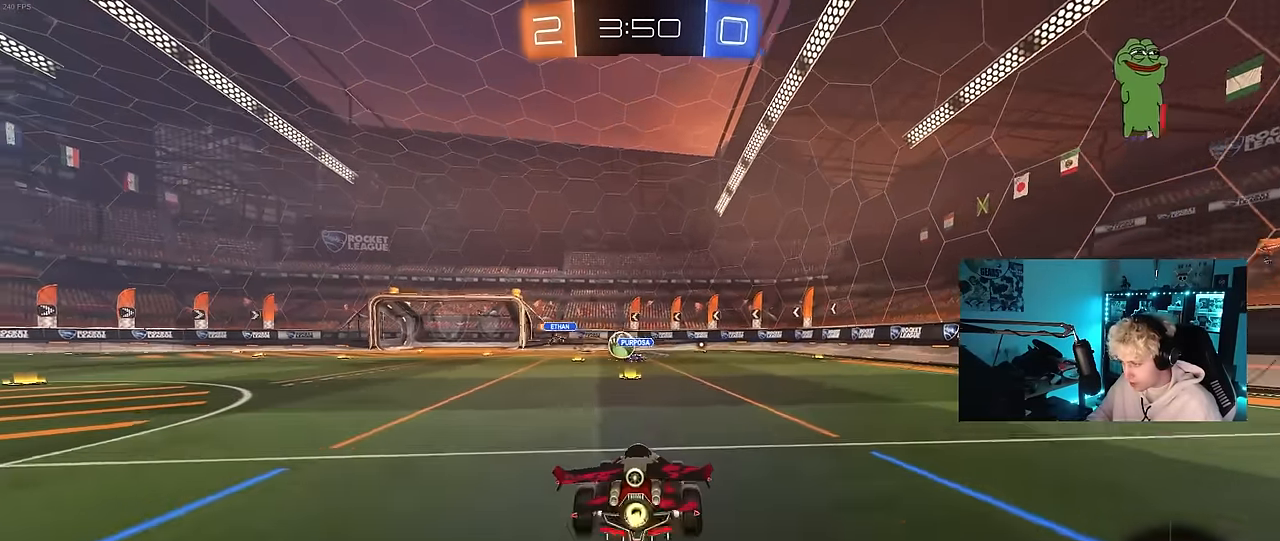
{"keys": [], "mouse": [], "mouse_move": "still", "events": [[50, "mouse_right", "down"], [234, "mouse_right", "up"], [467, "w", "up"]]}
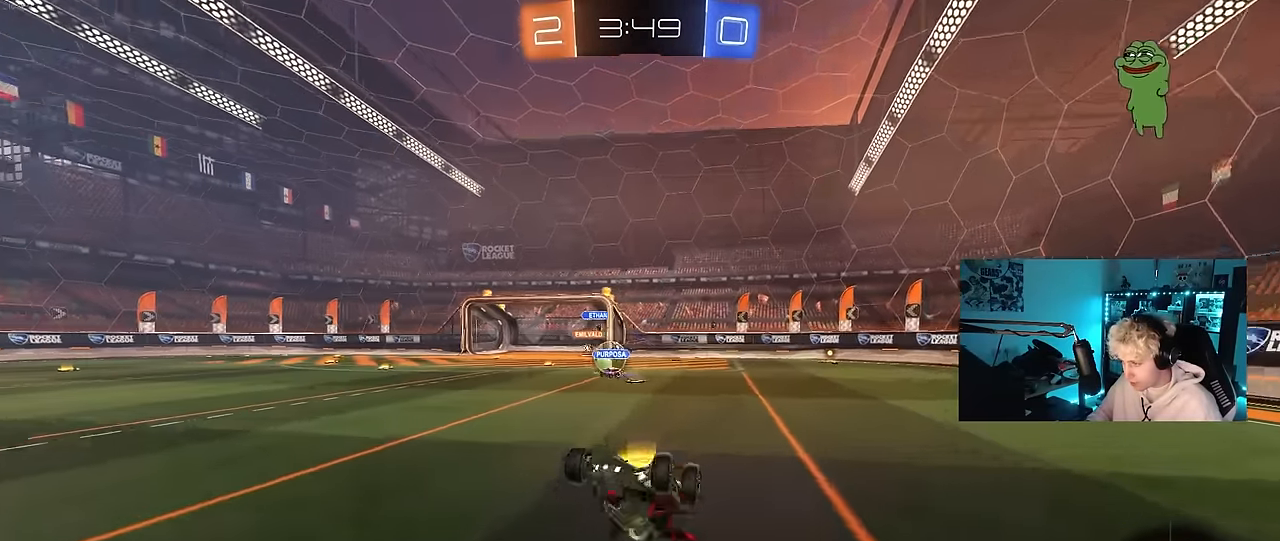
{"keys": [], "mouse": [], "mouse_move": "still", "events": []}
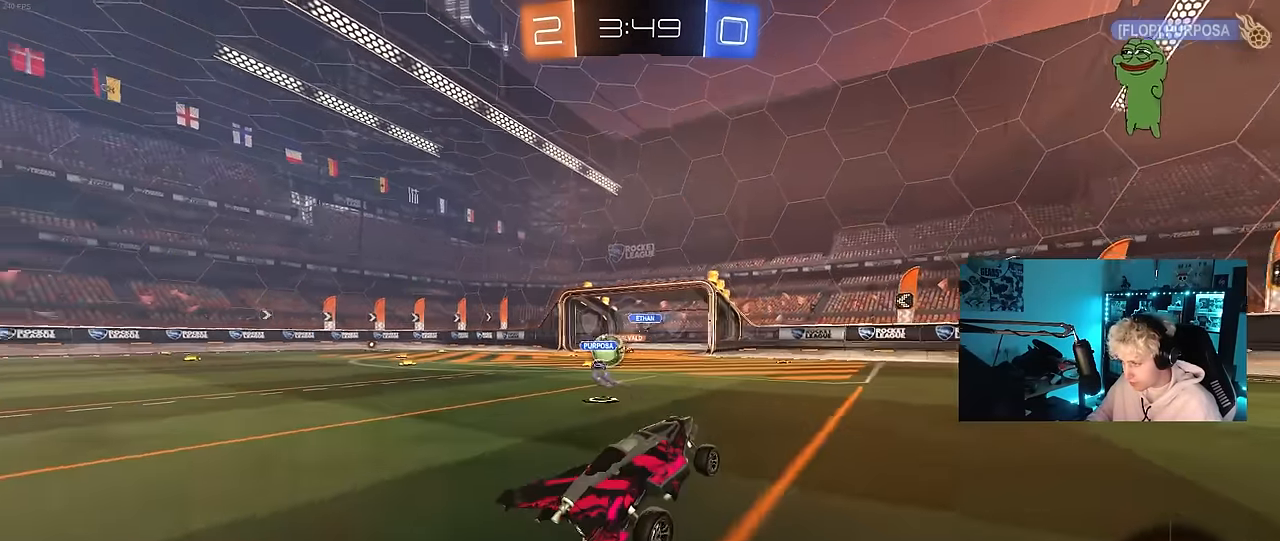
{"keys": ["w"], "mouse": [], "mouse_move": "still", "events": [[117, "d", "down"], [117, "w", "down"], [350, "d", "up"]]}
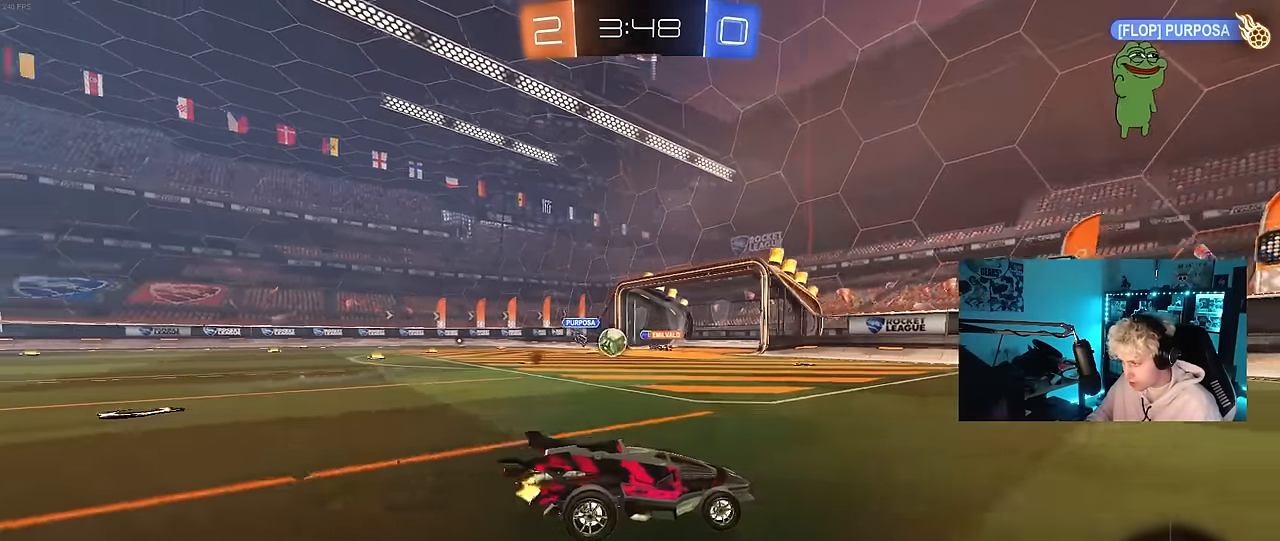
{"keys": ["a", "w"], "mouse": [], "mouse_move": "still", "events": [[317, "a", "down"], [417, "shift", "down"], [467, "shift", "up"]]}
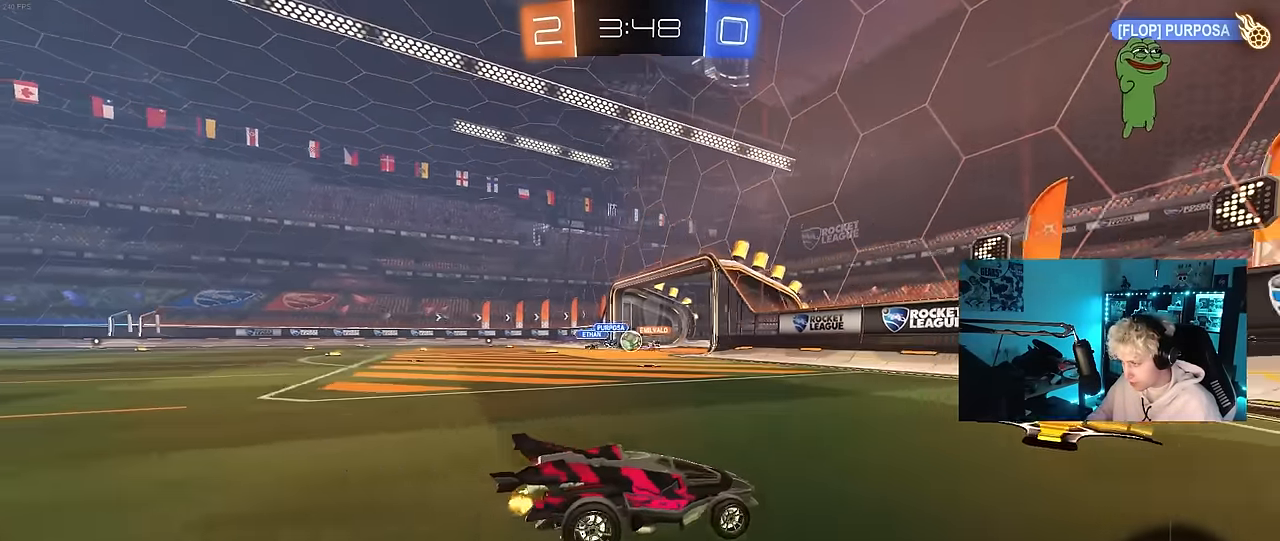
{"keys": ["a", "w"], "mouse": ["left"], "mouse_move": "still", "events": [[300, "mouse_left", "down"], [384, "a", "up"], [484, "a", "down"]]}
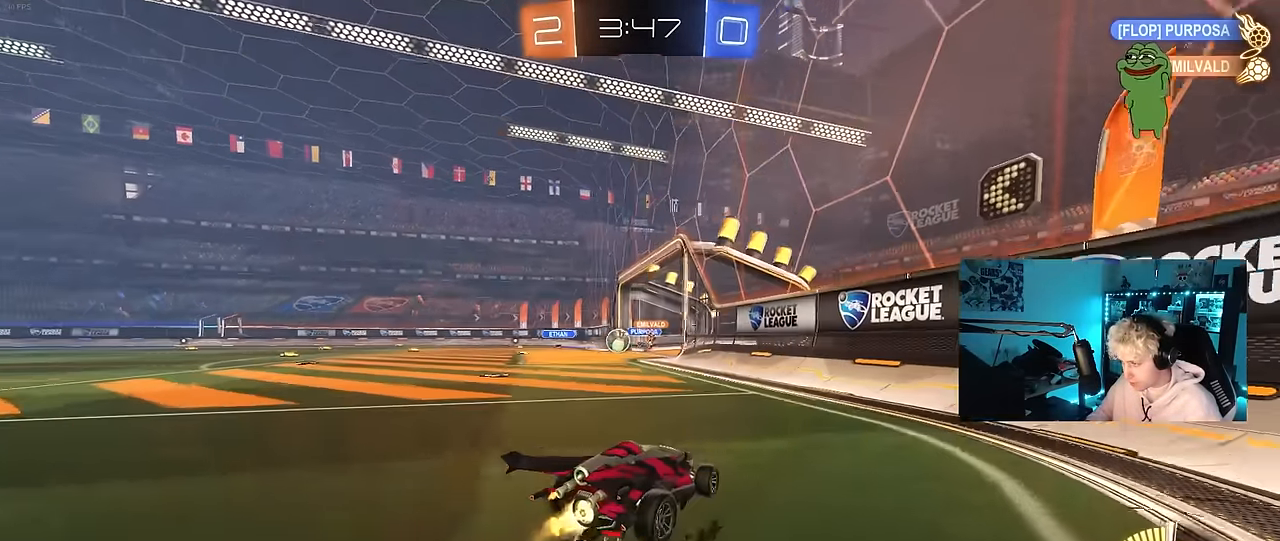
{"keys": ["w"], "mouse": [], "mouse_move": "still", "events": [[350, "a", "up"], [450, "mouse_left", "up"]]}
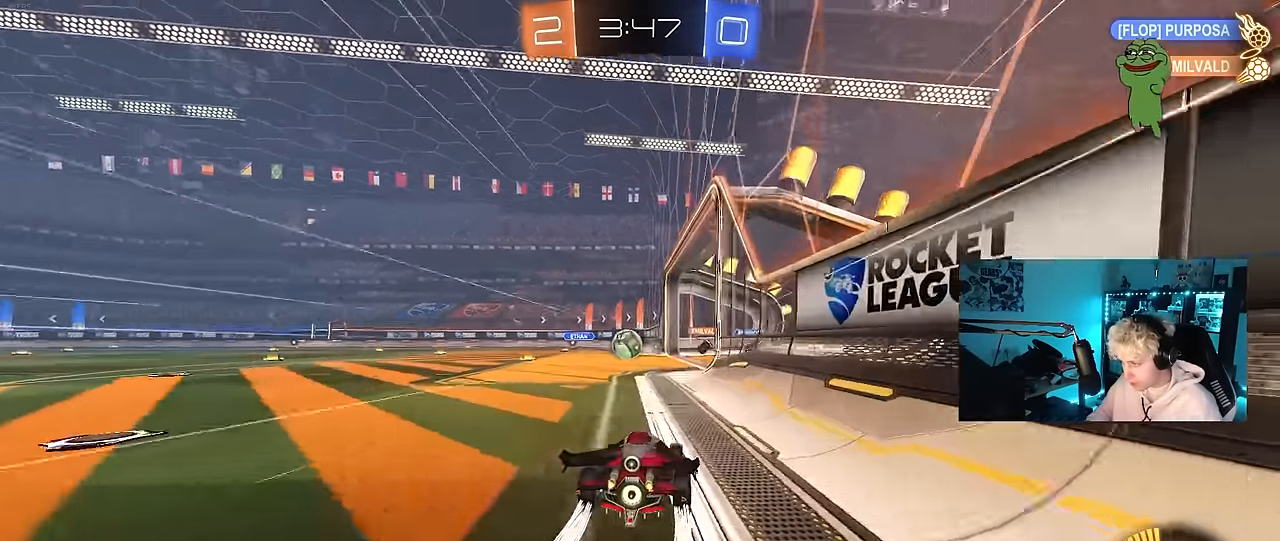
{"keys": ["d"], "mouse": [], "mouse_move": "still", "events": [[100, "a", "down"], [134, "a", "up"], [417, "d", "down"], [467, "w", "up"]]}
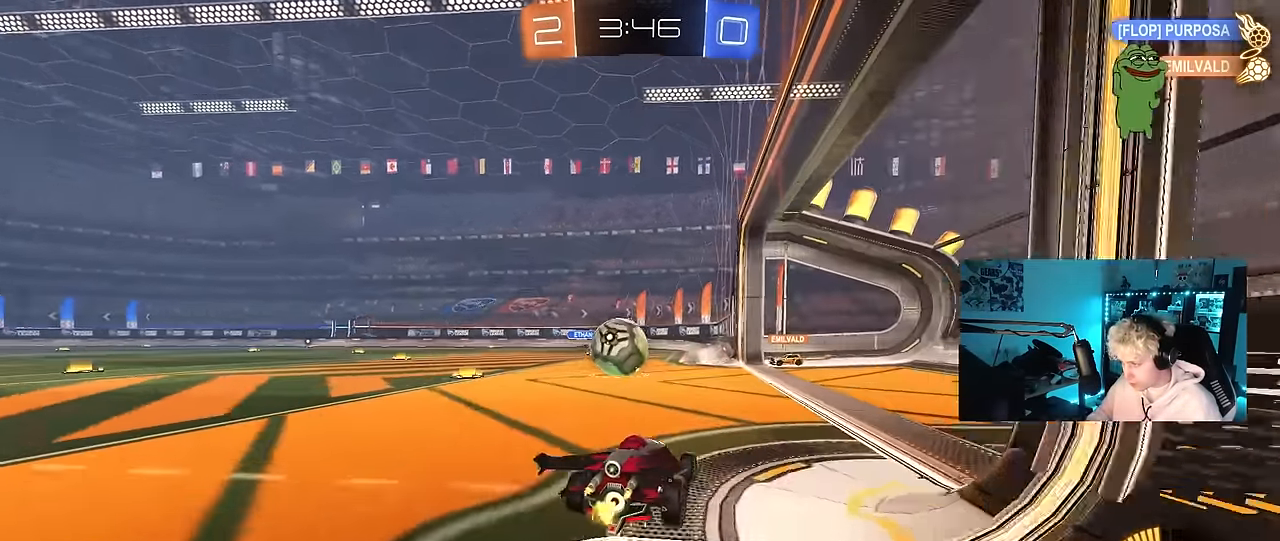
{"keys": ["w"], "mouse": [], "mouse_move": "still", "events": [[17, "a", "down"], [17, "d", "up"], [67, "s", "down"], [250, "s", "up"], [384, "w", "down"], [434, "a", "up"]]}
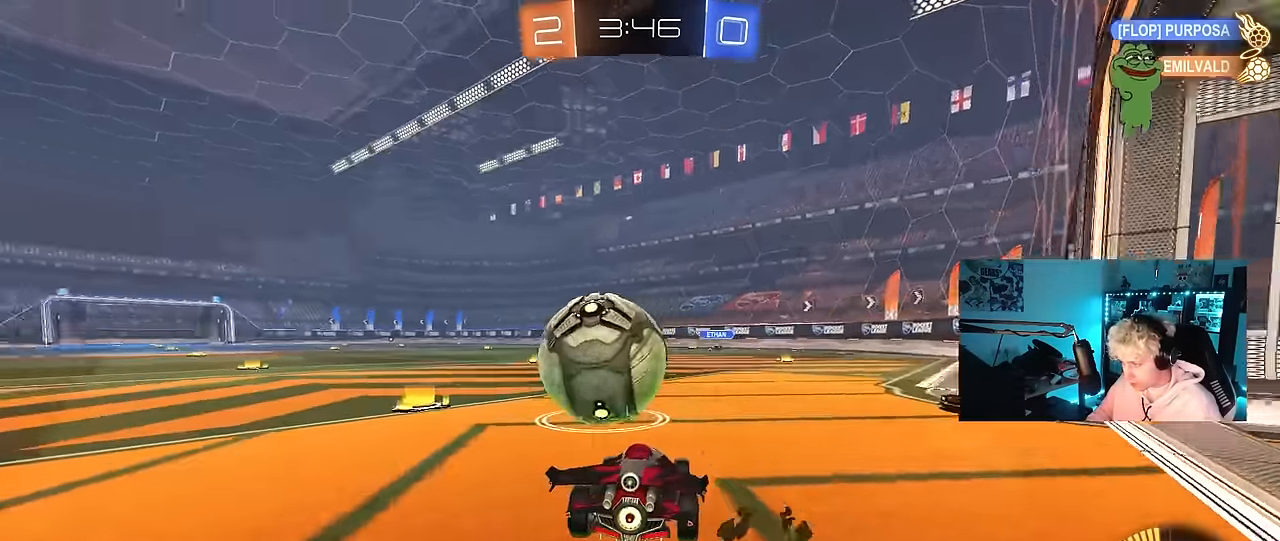
{"keys": ["w"], "mouse": ["left"], "mouse_move": "still", "events": [[67, "a", "down"], [167, "mouse_left", "down"], [300, "a", "up"]]}
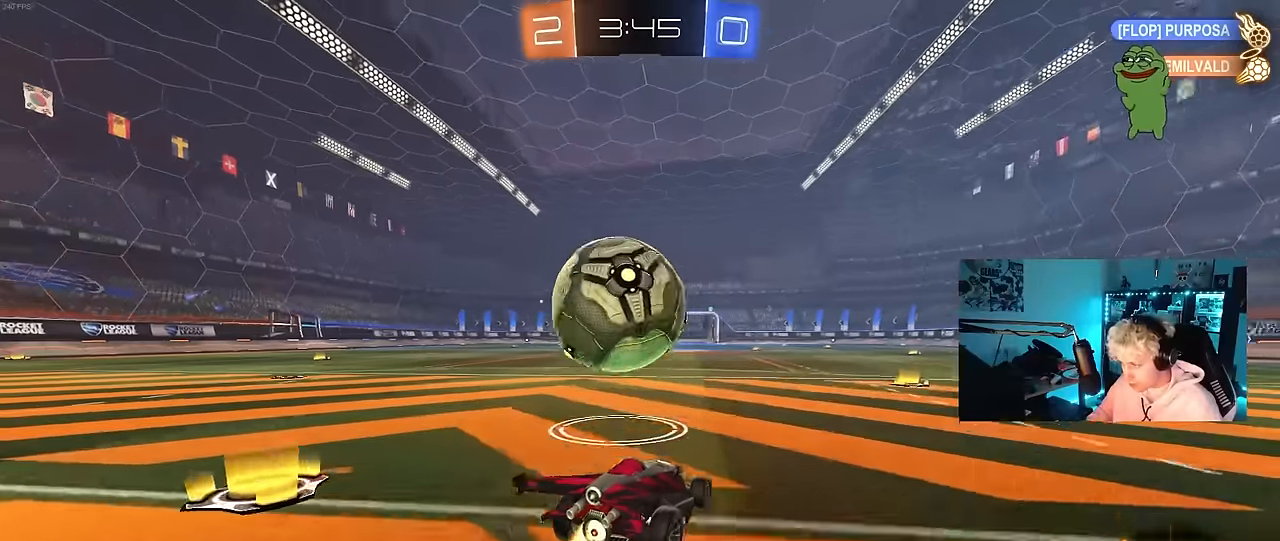
{"keys": ["a"], "mouse": [], "mouse_move": "still", "events": [[234, "a", "down"], [284, "mouse_left", "up"], [317, "a", "up"], [367, "d", "down"], [417, "d", "up"], [417, "w", "up"], [467, "a", "down"]]}
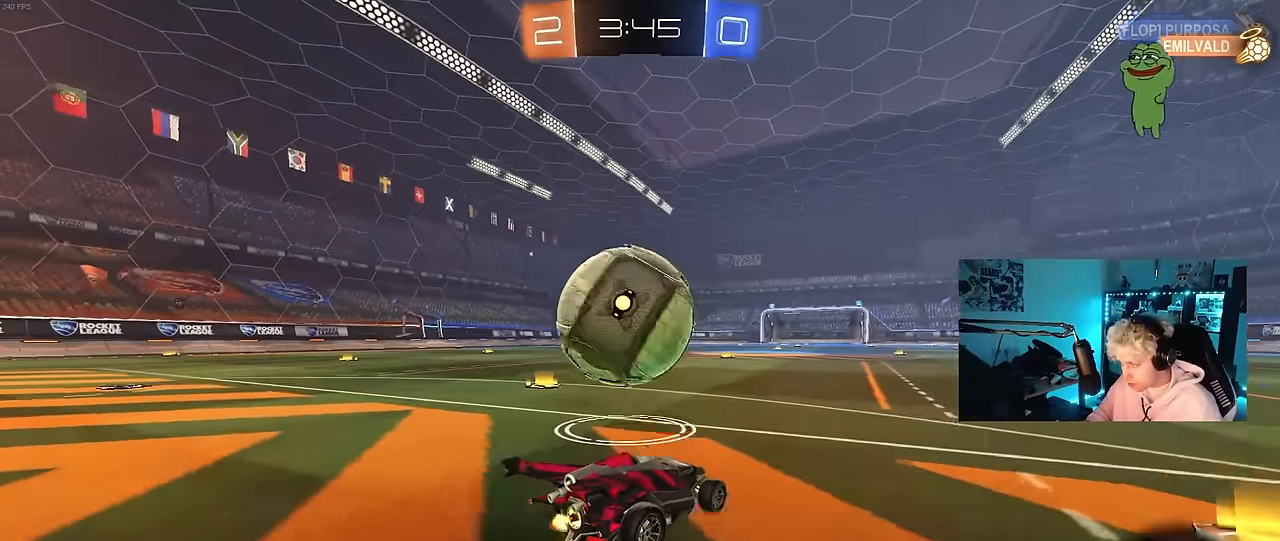
{"keys": ["a", "space", "w"], "mouse": [], "mouse_move": "still", "events": [[67, "a", "up"], [100, "mouse_left", "down"], [100, "w", "down"], [250, "a", "down"], [300, "mouse_left", "up"], [384, "a", "up"], [484, "a", "down"], [484, "space", "down"]]}
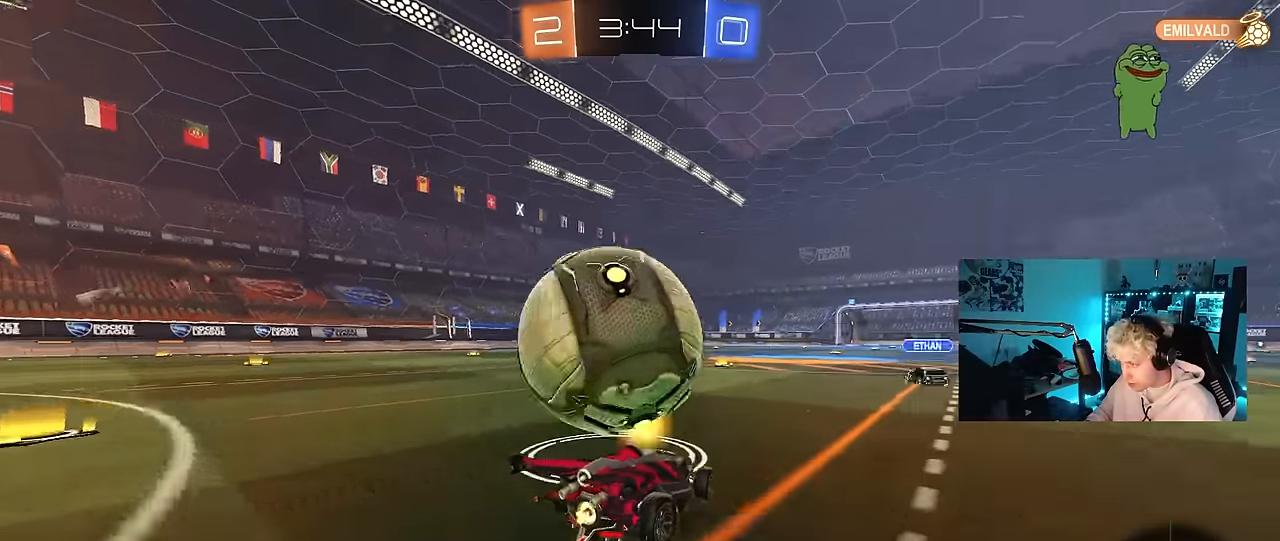
{"keys": ["w"], "mouse": [], "mouse_move": "still", "events": [[67, "a", "up"], [167, "space", "up"]]}
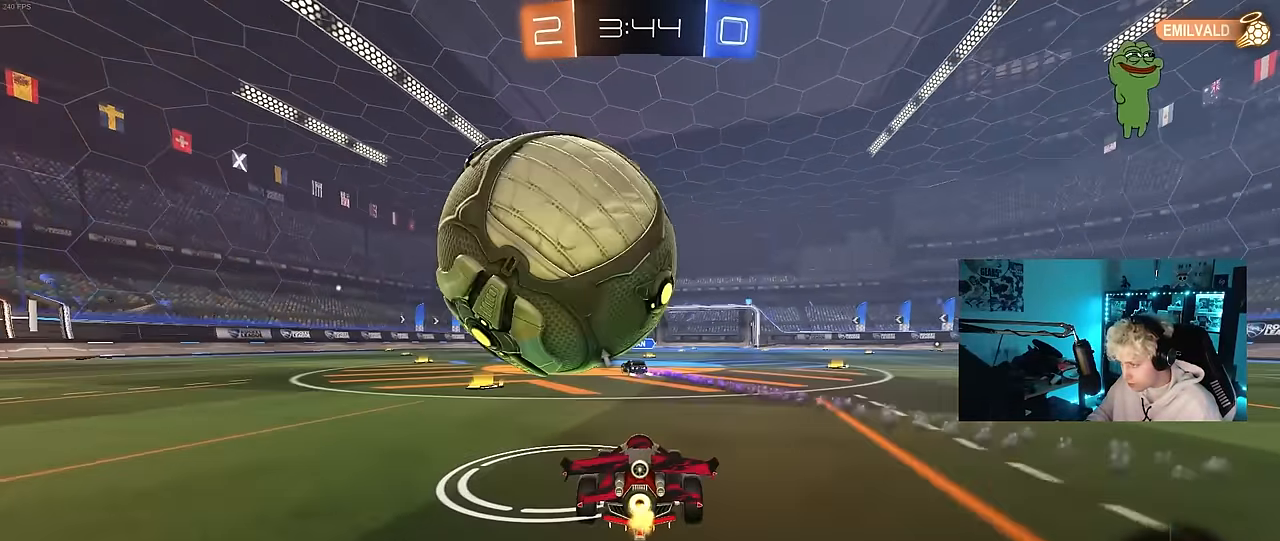
{"keys": ["d", "s"], "mouse": ["right"], "mouse_move": "down-left", "events": [[50, "a", "down"], [84, "a", "up"], [84, "w", "up"], [134, "d", "down"], [184, "d", "up"], [284, "d", "down"], [317, "mouse_right", "down"], [317, "s", "down"]]}
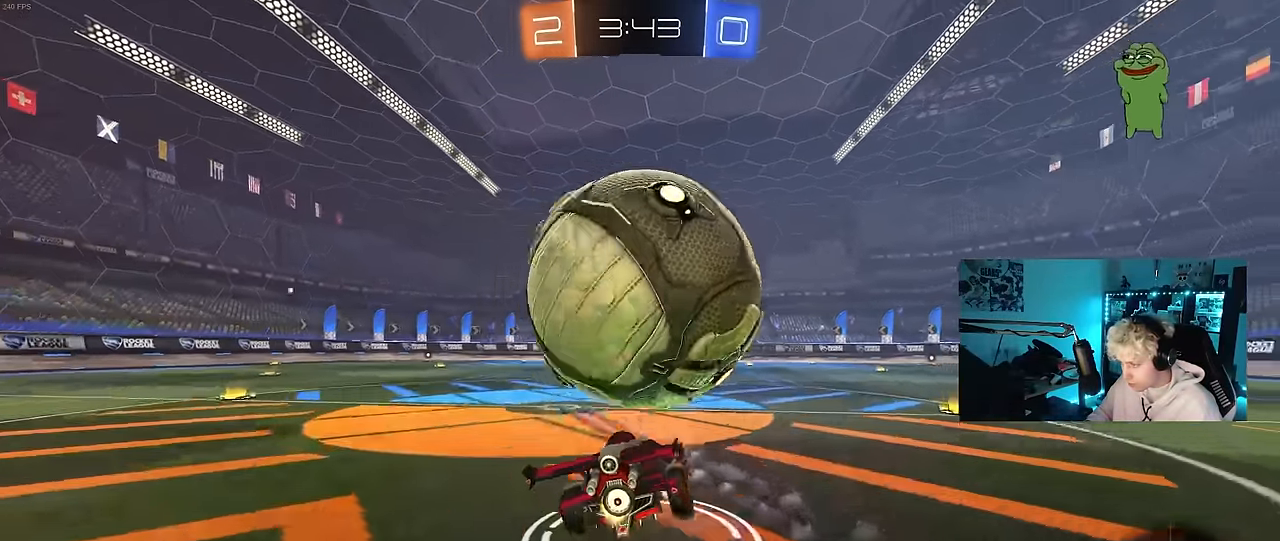
{"keys": ["a", "shift"], "mouse": ["left"], "mouse_move": "down-left", "events": [[17, "d", "up"], [17, "mouse_left", "down"], [17, "mouse_right", "up"], [17, "s", "up"], [100, "mouse_right", "down"], [150, "d", "down"], [150, "s", "down"], [300, "mouse_left", "up"], [300, "mouse_right", "up"], [334, "mouse_left", "down"], [334, "s", "up"], [384, "a", "down"], [384, "d", "up"], [384, "shift", "down"]]}
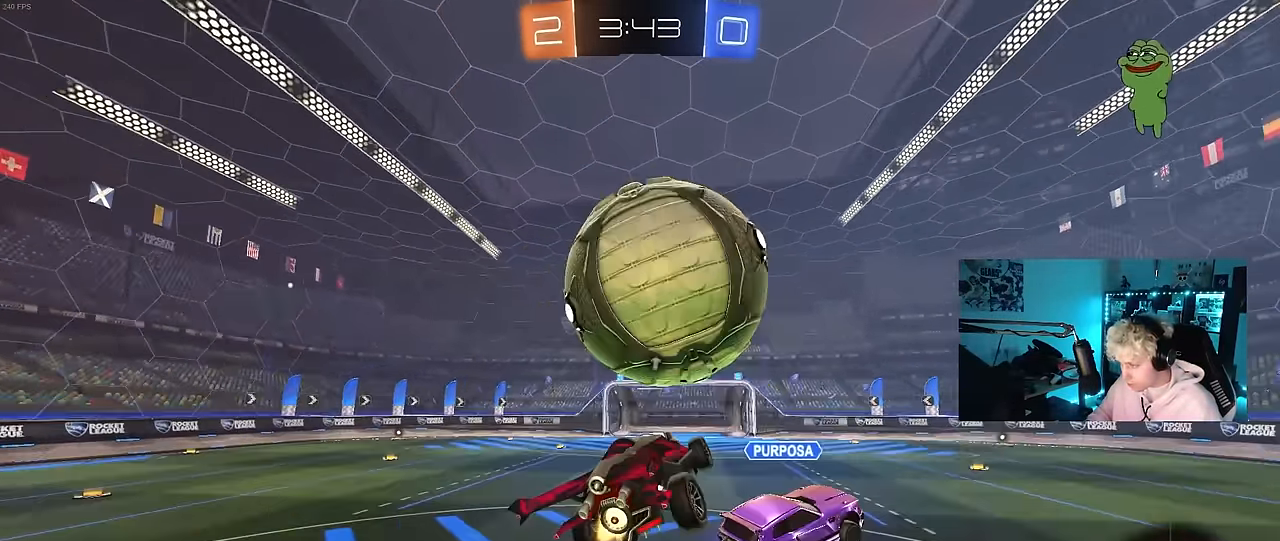
{"keys": ["a", "shift"], "mouse": ["left"], "mouse_move": "down", "events": [[67, "d", "down"], [67, "mouse_left", "up"], [117, "a", "up"], [117, "shift", "up"], [167, "s", "down"], [217, "a", "down"], [267, "a", "up"], [317, "a", "down"], [350, "d", "up"], [400, "a", "up"], [400, "d", "down"], [450, "mouse_left", "down"], [500, "a", "down"], [500, "d", "up"], [500, "s", "up"], [500, "shift", "down"]]}
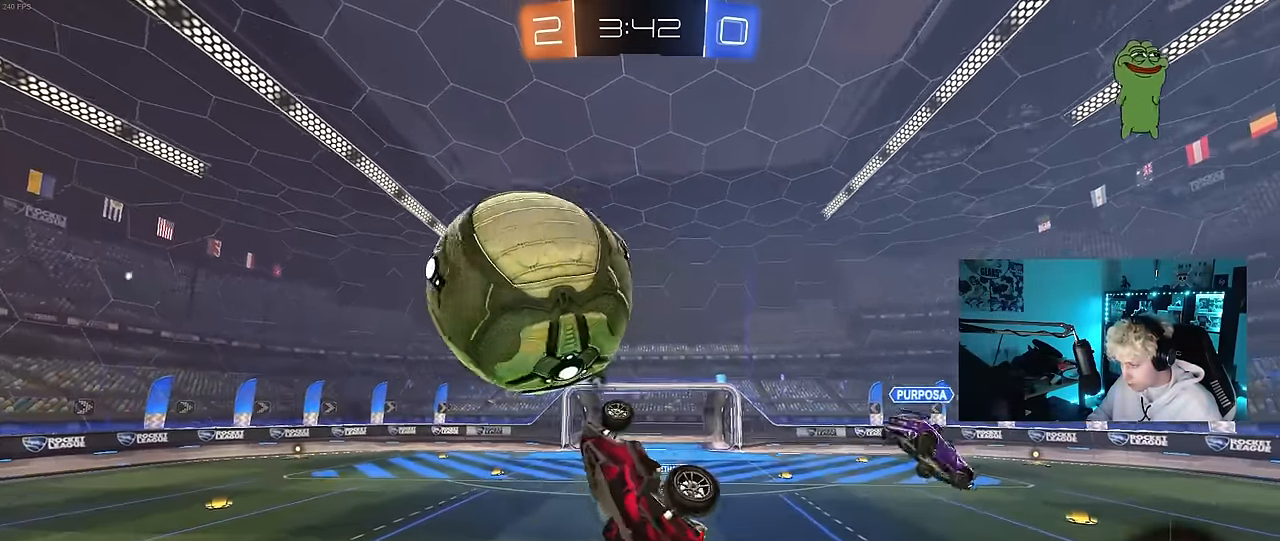
{"keys": ["d", "shift", "w"], "mouse": [], "mouse_move": "still", "events": [[50, "d", "down"], [50, "s", "down"], [84, "d", "up"], [184, "a", "up"], [184, "s", "up"], [184, "shift", "up"], [234, "a", "down"], [284, "d", "down"], [317, "w", "down"], [367, "a", "up"], [417, "mouse_left", "up"], [417, "shift", "down"]]}
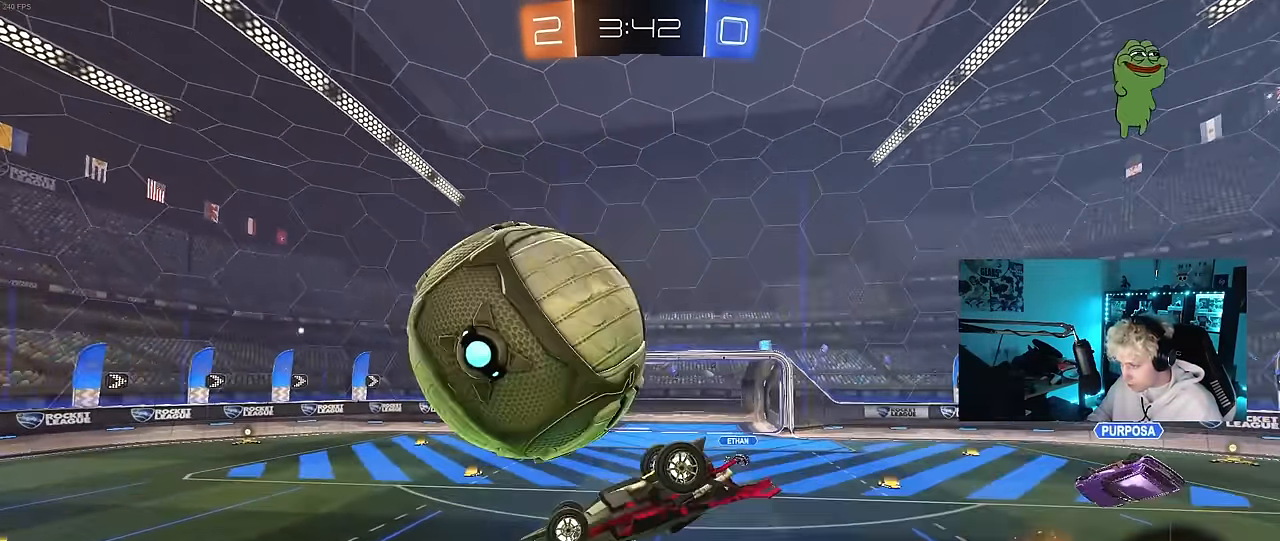
{"keys": ["a", "shift"], "mouse": [], "mouse_move": "still", "events": [[17, "a", "down"], [17, "d", "up"], [17, "shift", "up"], [50, "shift", "down"], [200, "w", "up"], [250, "s", "down"], [434, "s", "up"]]}
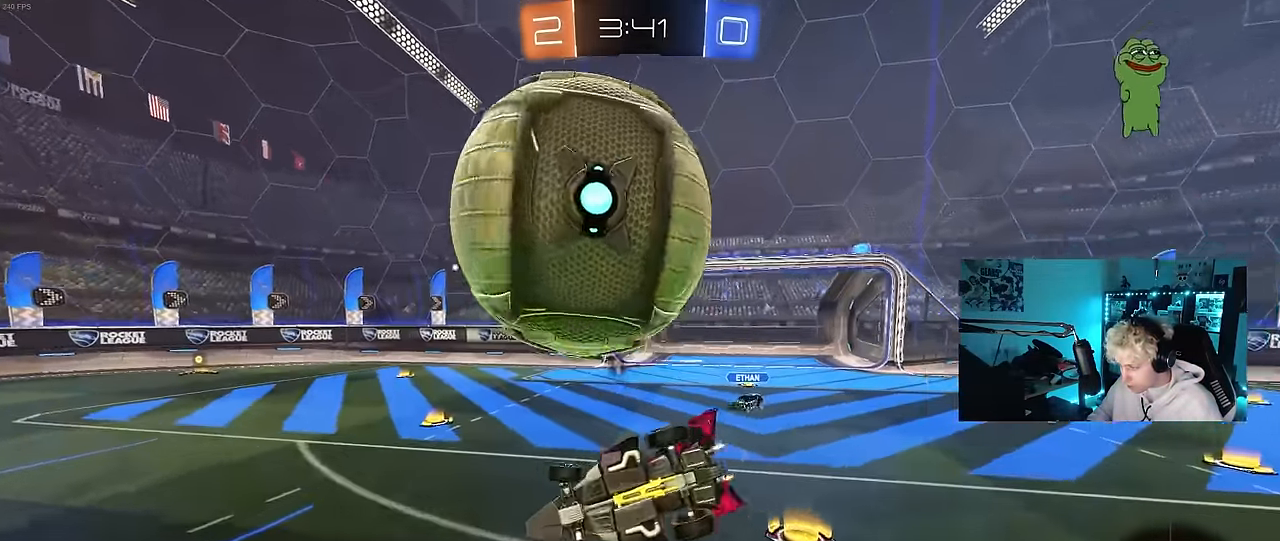
{"keys": ["d", "shift", "w"], "mouse": ["left", "right"], "mouse_move": "up", "events": [[84, "mouse_left", "down"], [217, "a", "up"], [217, "d", "down"], [300, "mouse_right", "down"], [300, "w", "down"], [450, "mouse_right", "up"], [500, "mouse_right", "down"]]}
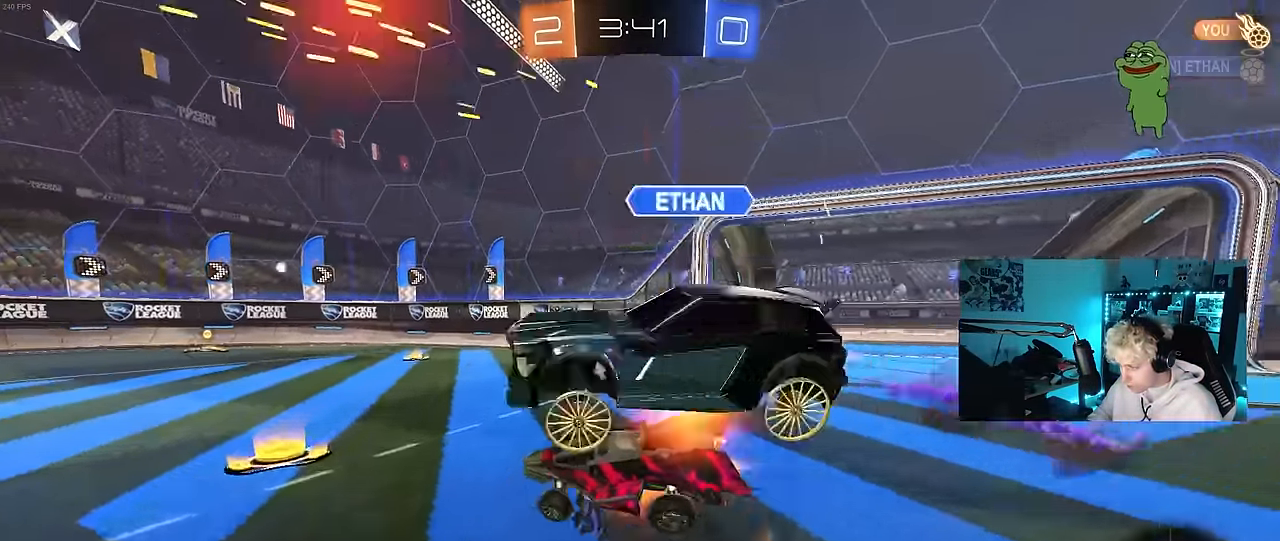
{"keys": ["d", "shift"], "mouse": [], "mouse_move": "still", "events": [[50, "d", "up"], [84, "a", "down"], [84, "s", "down"], [84, "w", "up"], [134, "mouse_left", "up"], [184, "mouse_right", "up"], [417, "a", "up"], [467, "d", "down"], [467, "s", "up"]]}
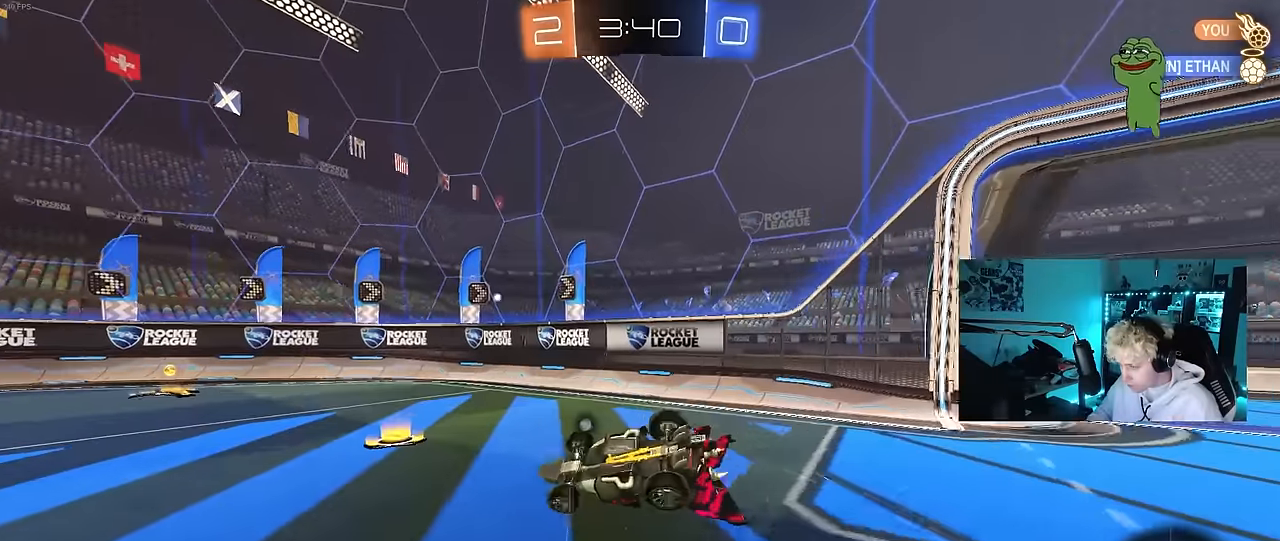
{"keys": ["w"], "mouse": [], "mouse_move": "still", "events": [[50, "s", "down"], [200, "space", "down"], [250, "s", "up"], [300, "d", "up"], [300, "shift", "up"], [384, "space", "up"], [434, "w", "down"]]}
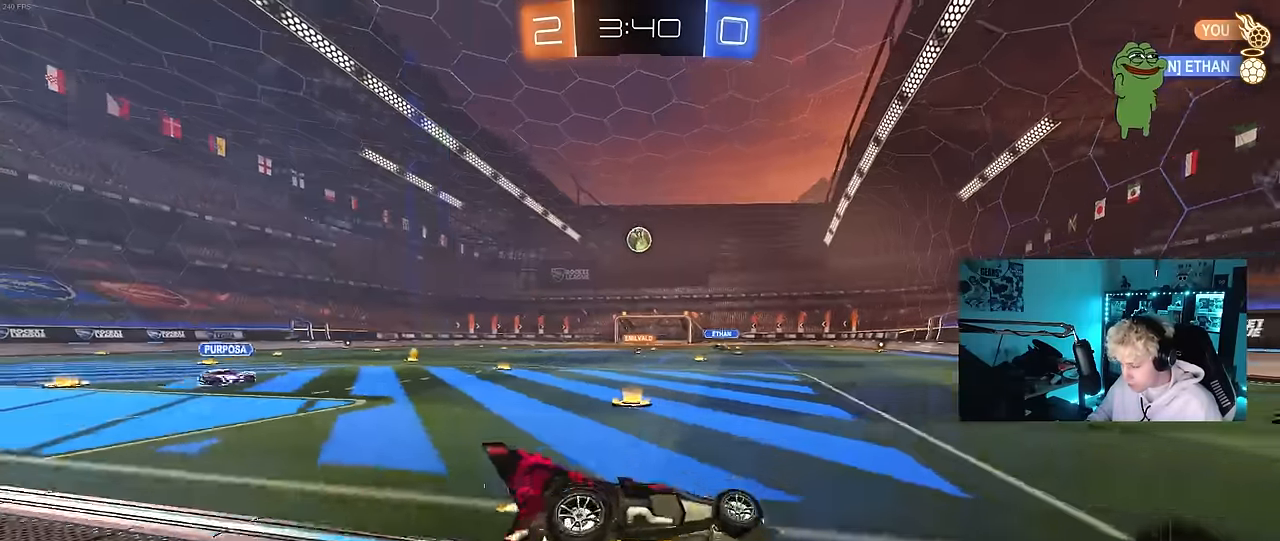
{"keys": ["w"], "mouse": ["left"], "mouse_move": "still", "events": [[34, "a", "down"], [117, "mouse_left", "down"], [217, "shift", "down"], [300, "shift", "up"], [450, "a", "up"]]}
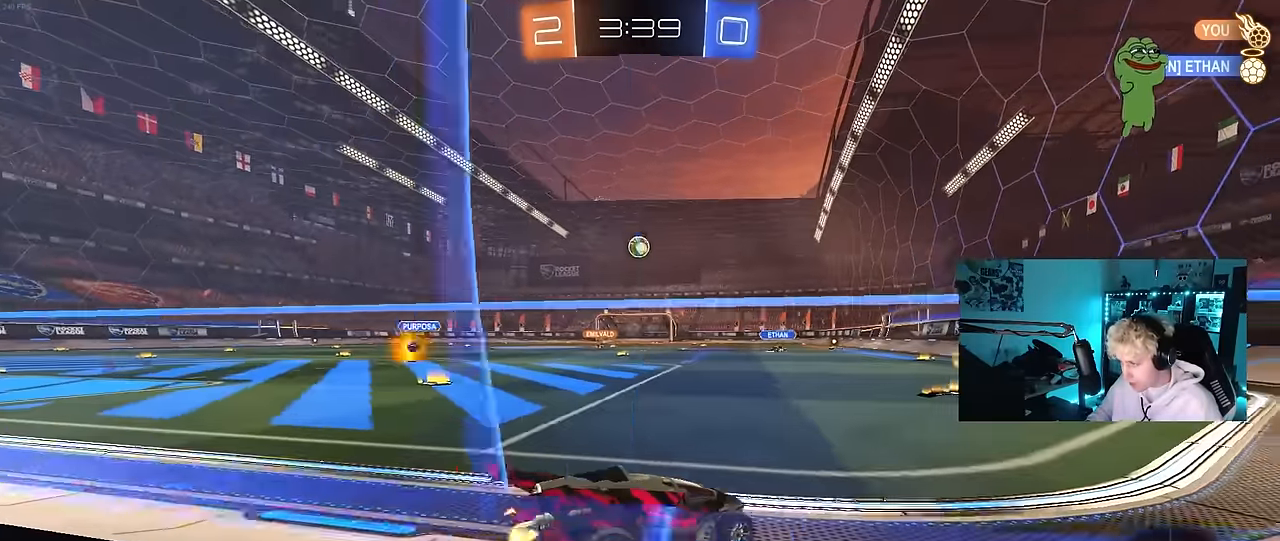
{"keys": ["a", "s", "shift"], "mouse": ["left", "right"], "mouse_move": "down", "events": [[134, "a", "down"], [284, "a", "up"], [317, "mouse_right", "down"], [367, "a", "down"], [367, "mouse_right", "up"], [367, "shift", "down"], [417, "mouse_right", "down"], [467, "s", "down"], [467, "w", "up"]]}
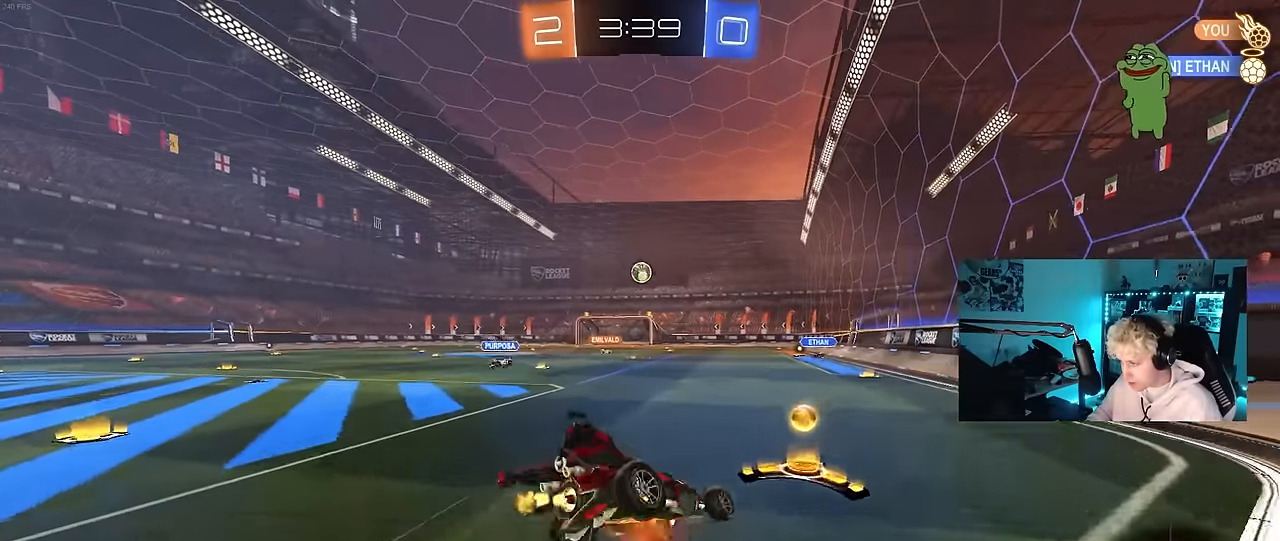
{"keys": ["a", "s", "shift"], "mouse": ["left"], "mouse_move": "still", "events": [[150, "mouse_right", "up"], [334, "s", "up"], [434, "s", "down"]]}
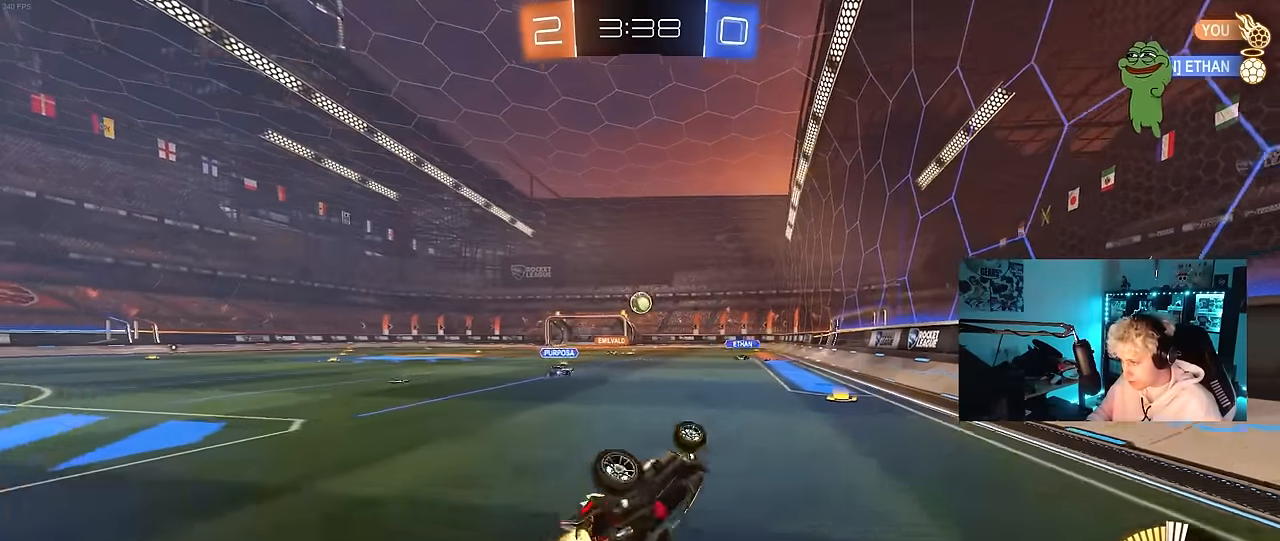
{"keys": ["a", "w"], "mouse": [], "mouse_move": "still", "events": [[217, "mouse_left", "up"], [217, "shift", "up"], [267, "a", "up"], [267, "s", "up"], [450, "a", "down"], [450, "w", "down"]]}